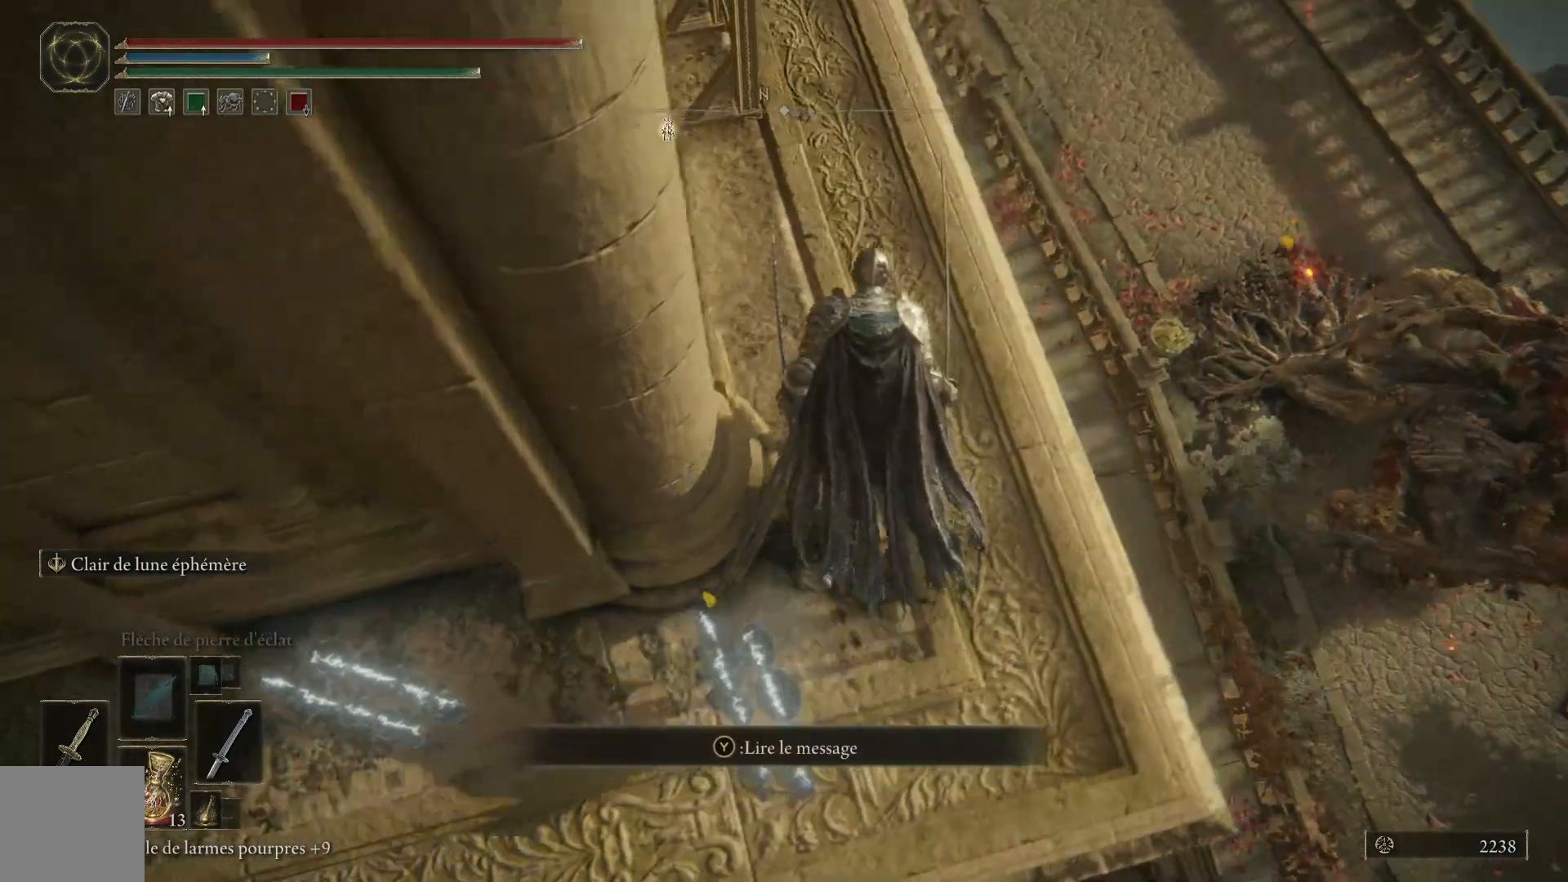
Gameplay with a controller (Xbox layout); each line is a JSON object with the inputs held at the frame after it. "events" lists button and stick changes between this image and that frame as [ms after this image, input, new state], when the widget could be followed in between.
{"buttons": [], "left_stick": "up", "right_stick": "down-left", "events": []}
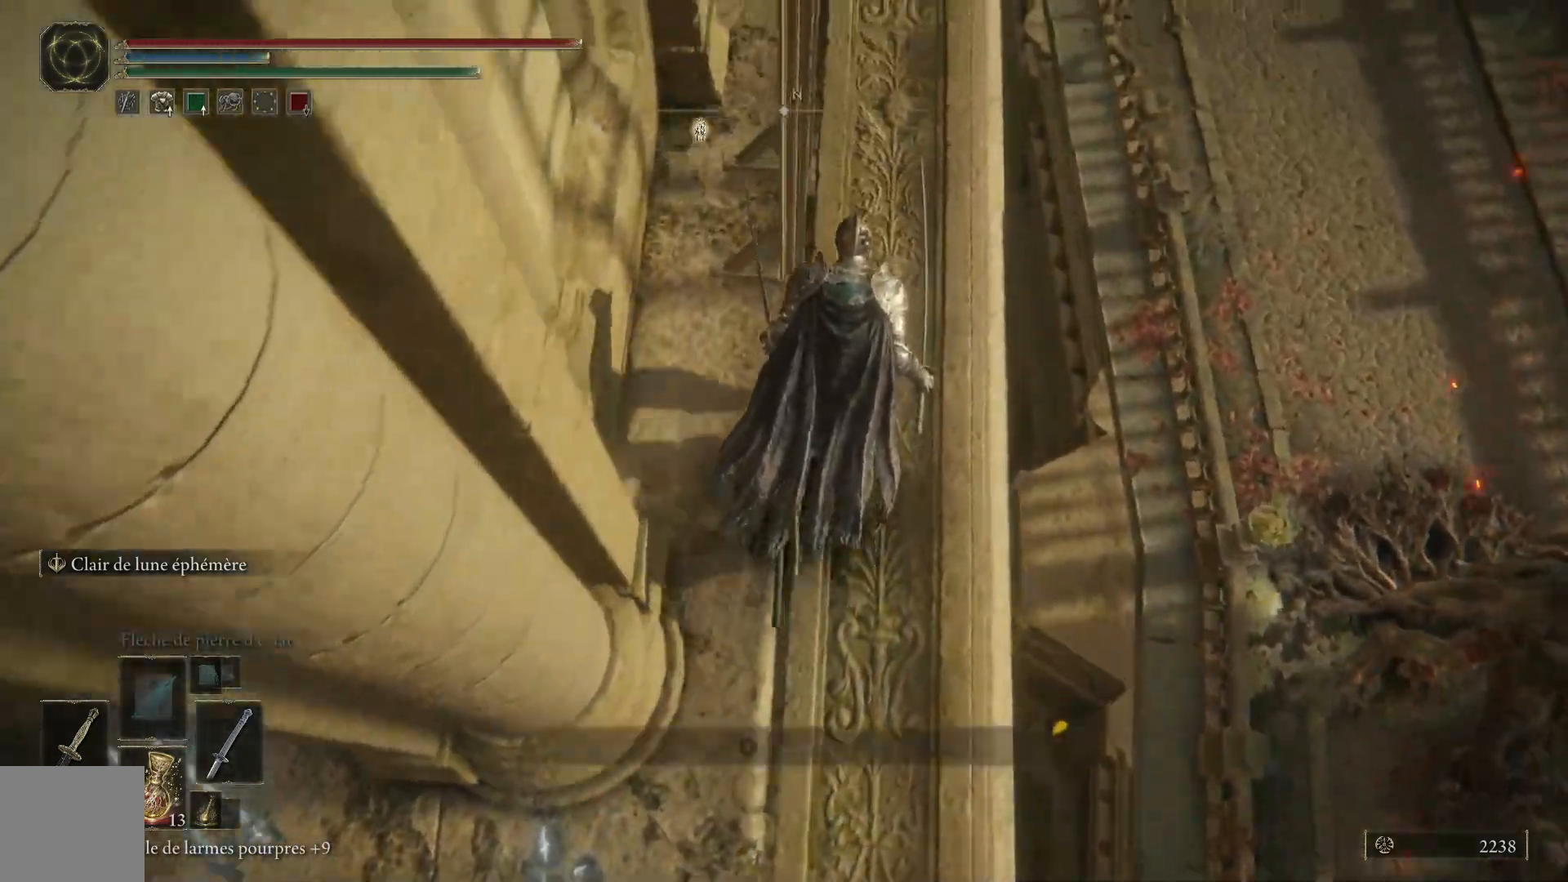
{"buttons": ["B"], "left_stick": "up", "right_stick": "center", "events": [[17, "right_stick", "center"], [133, "L3", "down"], [217, "L3", "up"], [433, "B", "down"]]}
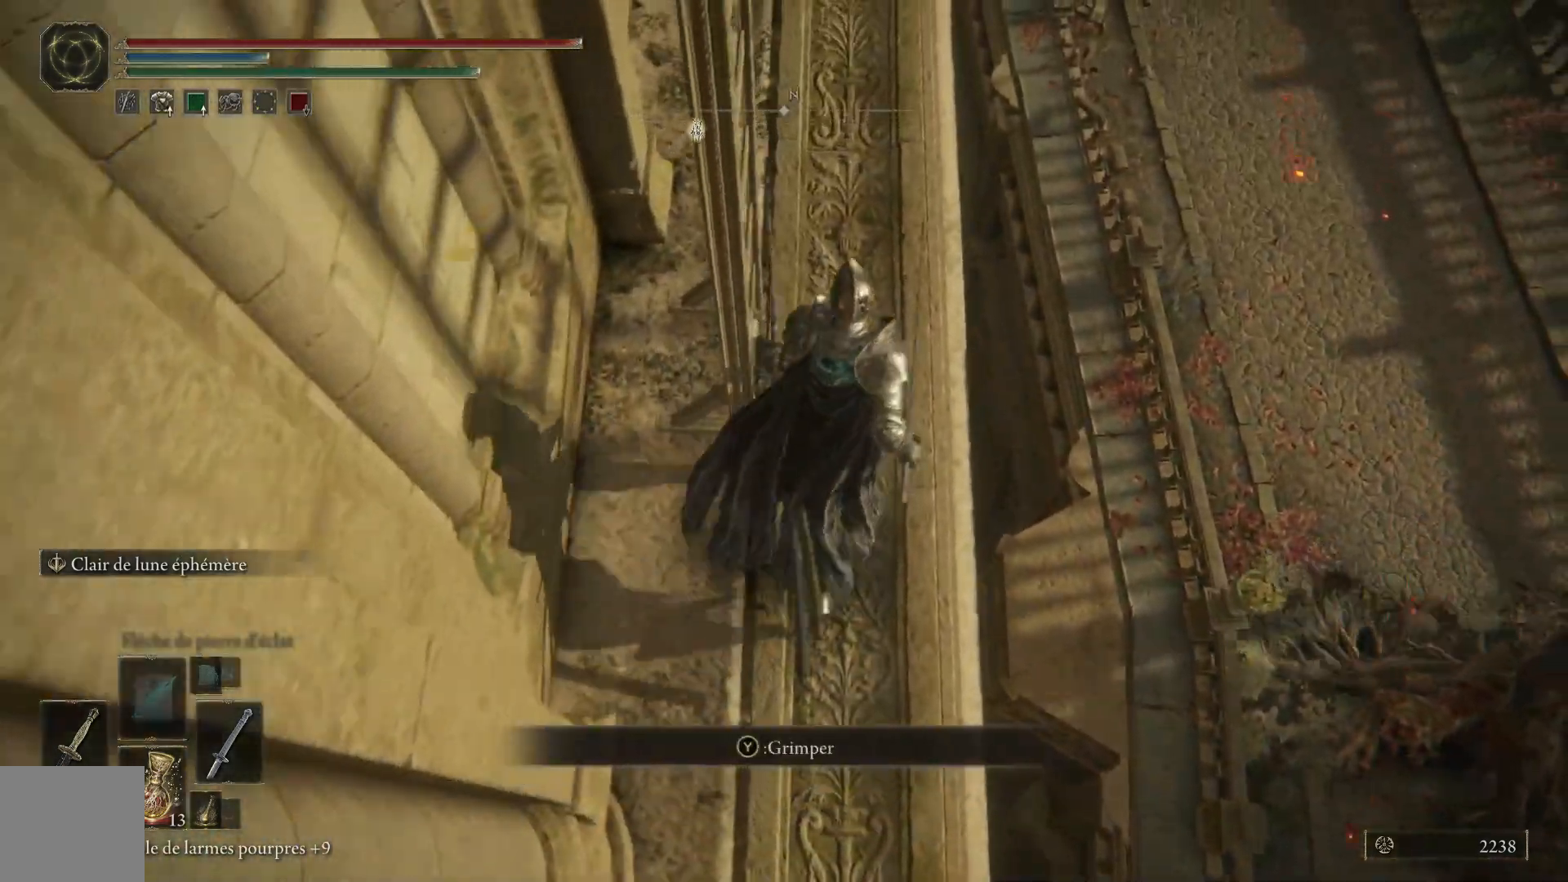
{"buttons": ["A", "B"], "left_stick": "up-right", "right_stick": "center", "events": [[250, "left_stick", "up-right"], [267, "A", "down"]]}
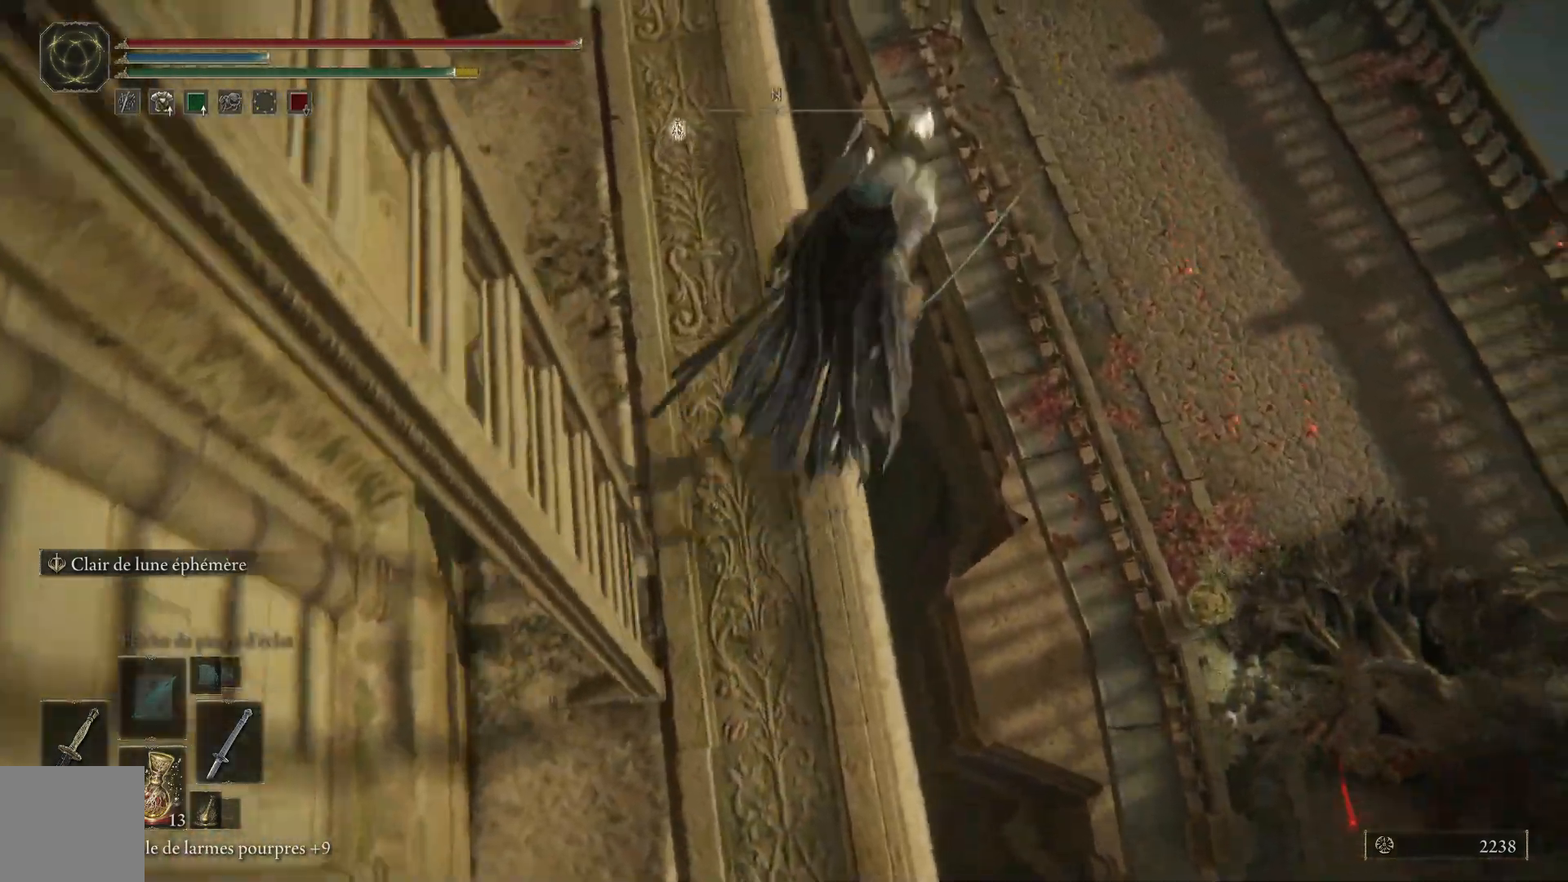
{"buttons": ["A", "B"], "left_stick": "up-right", "right_stick": "center", "events": []}
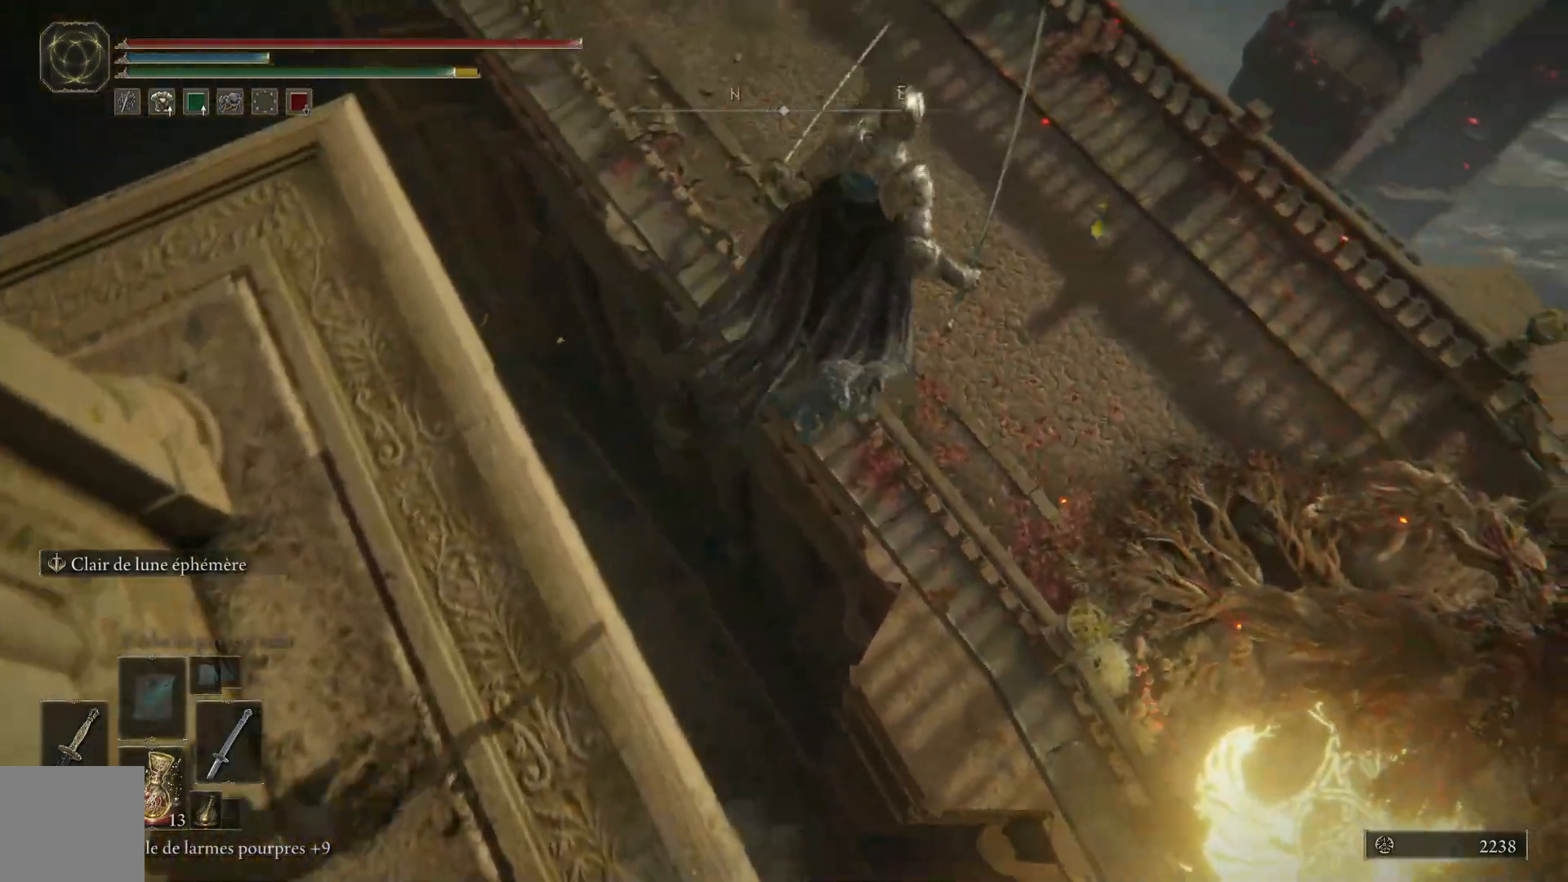
{"buttons": ["A", "B"], "left_stick": "up-right", "right_stick": "center", "events": []}
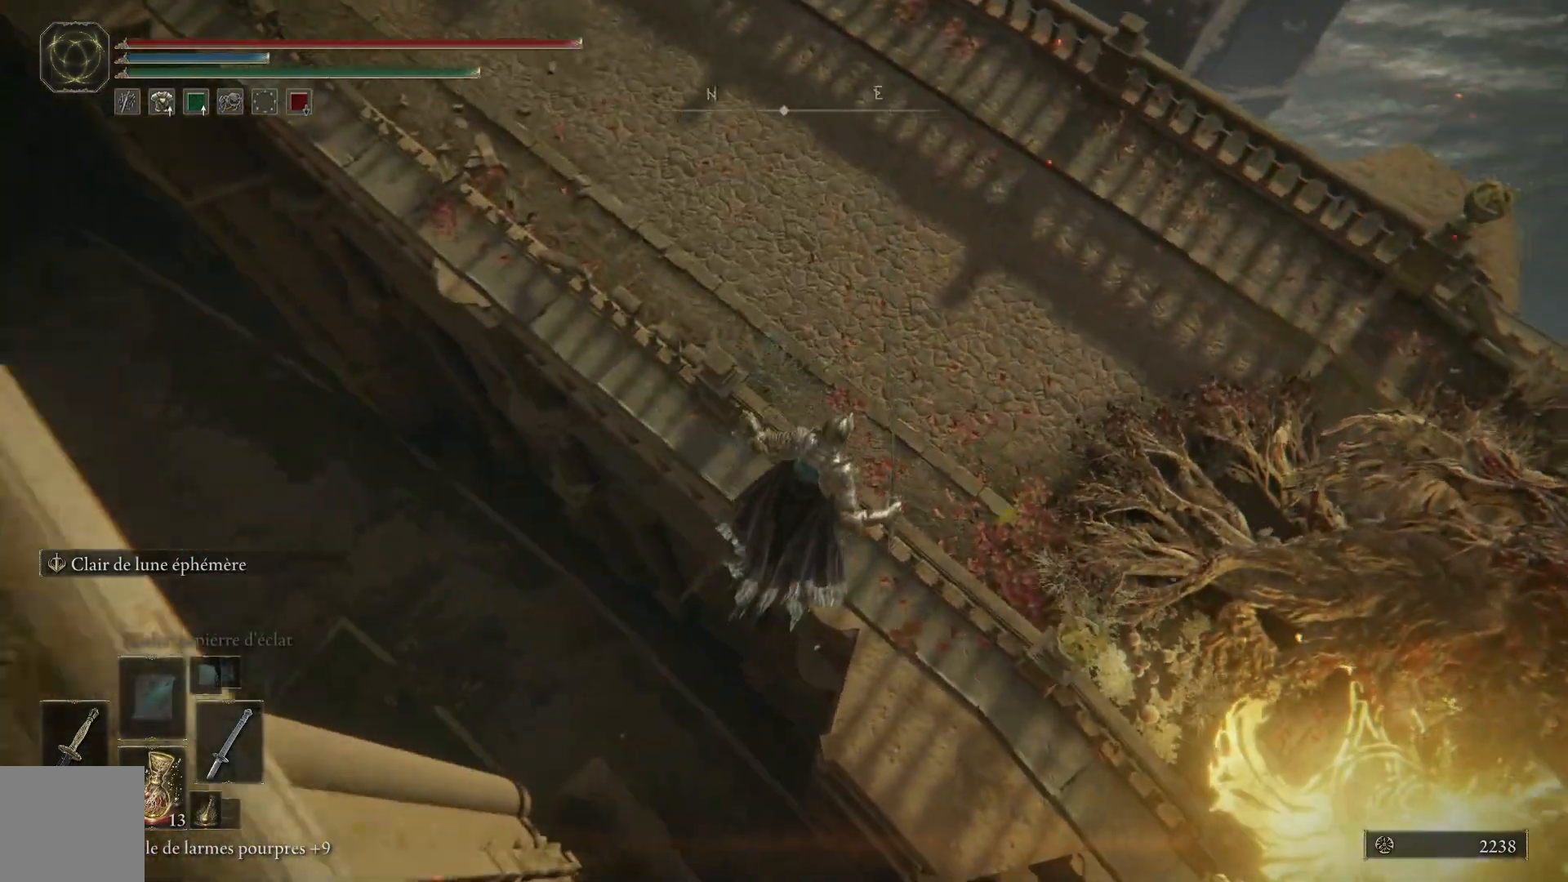
{"buttons": [], "left_stick": "right", "right_stick": "center", "events": [[17, "left_stick", "right"], [50, "A", "up"], [233, "B", "up"]]}
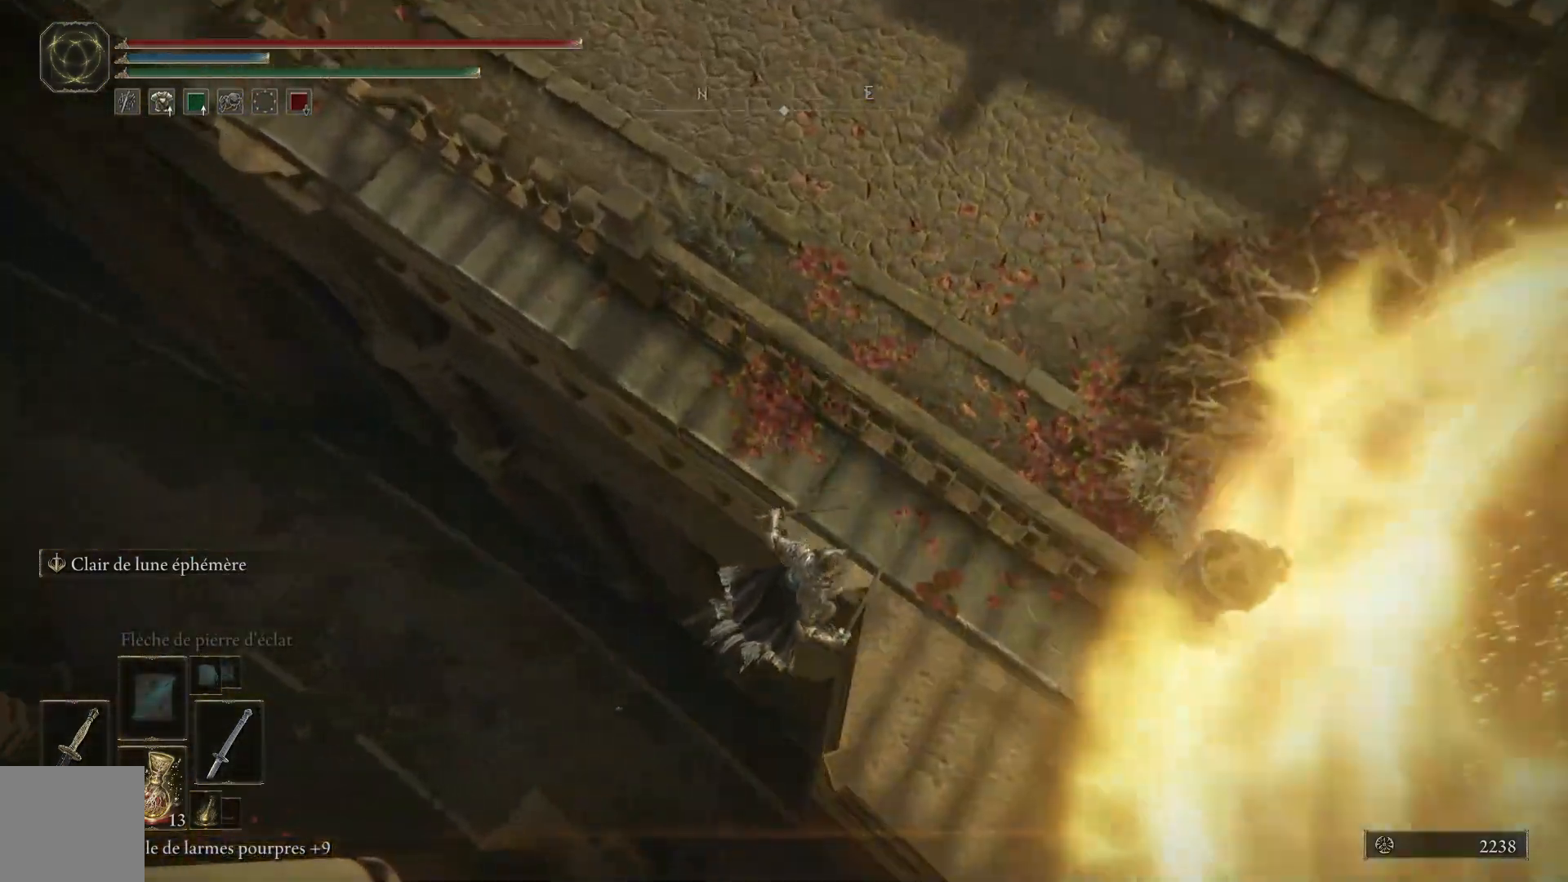
{"buttons": [], "left_stick": "up", "right_stick": "center", "events": [[17, "right_stick", "right"], [233, "left_stick", "up-right"], [350, "left_stick", "up"], [367, "right_stick", "center"]]}
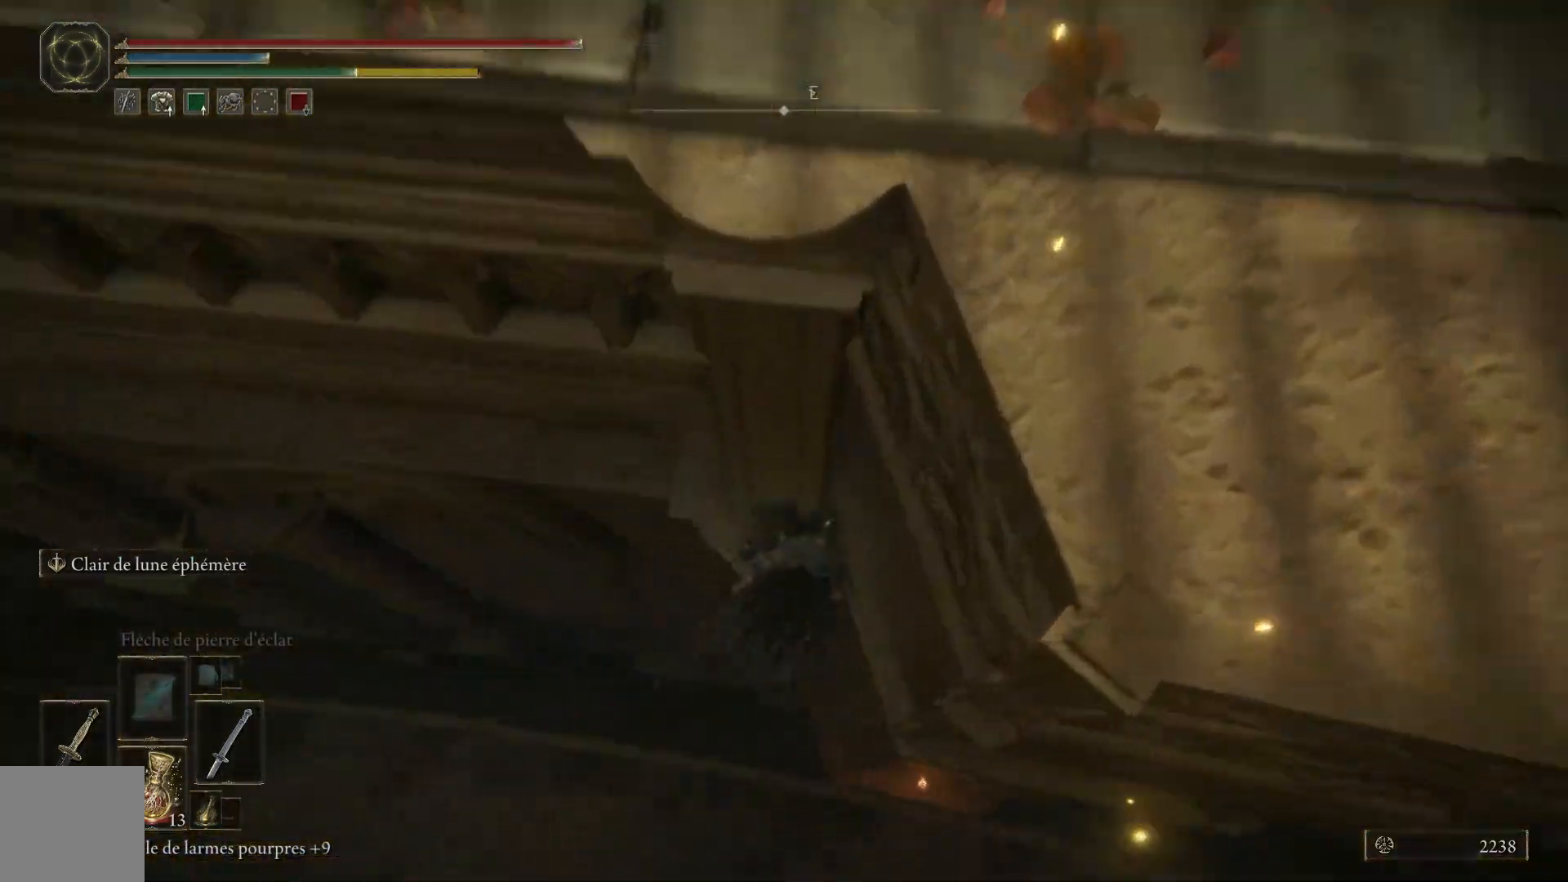
{"buttons": [], "left_stick": "up", "right_stick": "up-left", "events": [[117, "right_stick", "left"], [483, "right_stick", "up-left"]]}
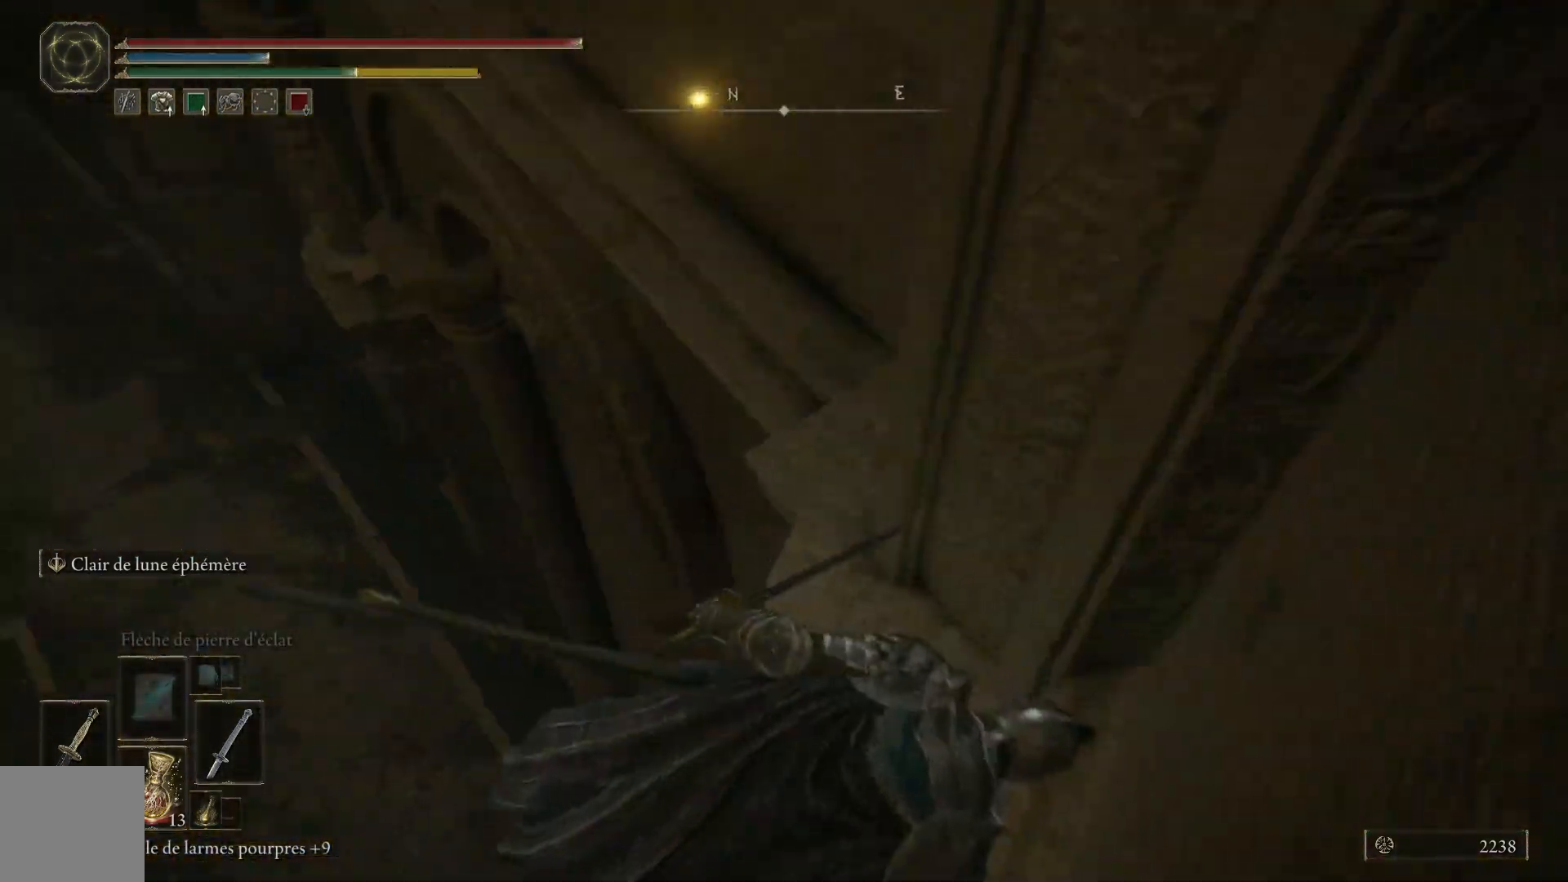
{"buttons": [], "left_stick": "up-right", "right_stick": "left", "events": [[133, "left_stick", "up-right"], [133, "right_stick", "left"]]}
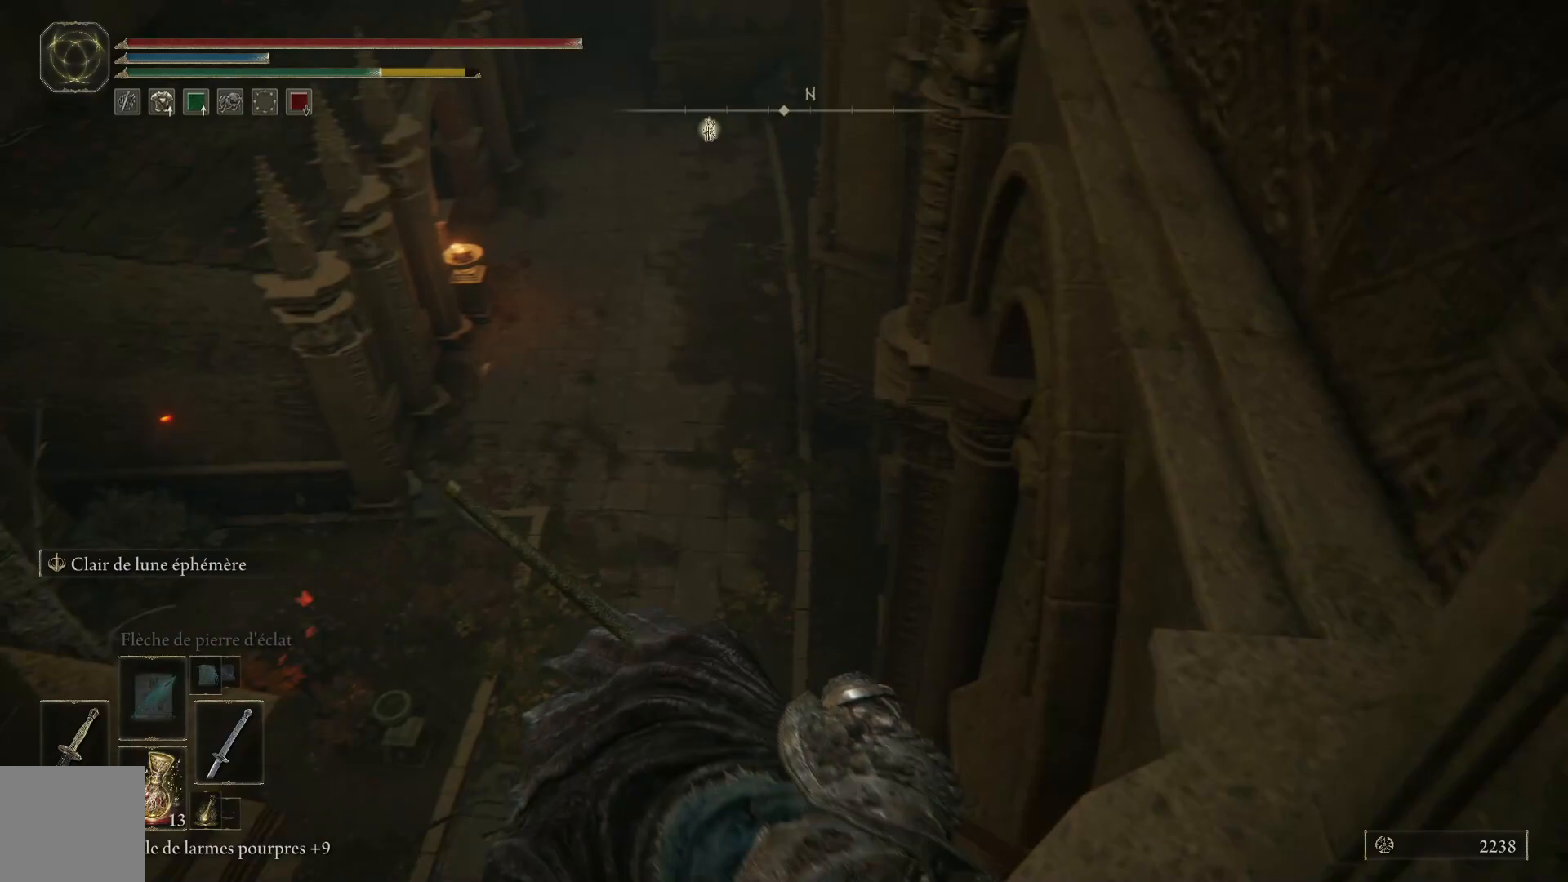
{"buttons": [], "left_stick": "up", "right_stick": "up-left", "events": [[217, "right_stick", "up-left"], [250, "left_stick", "up"]]}
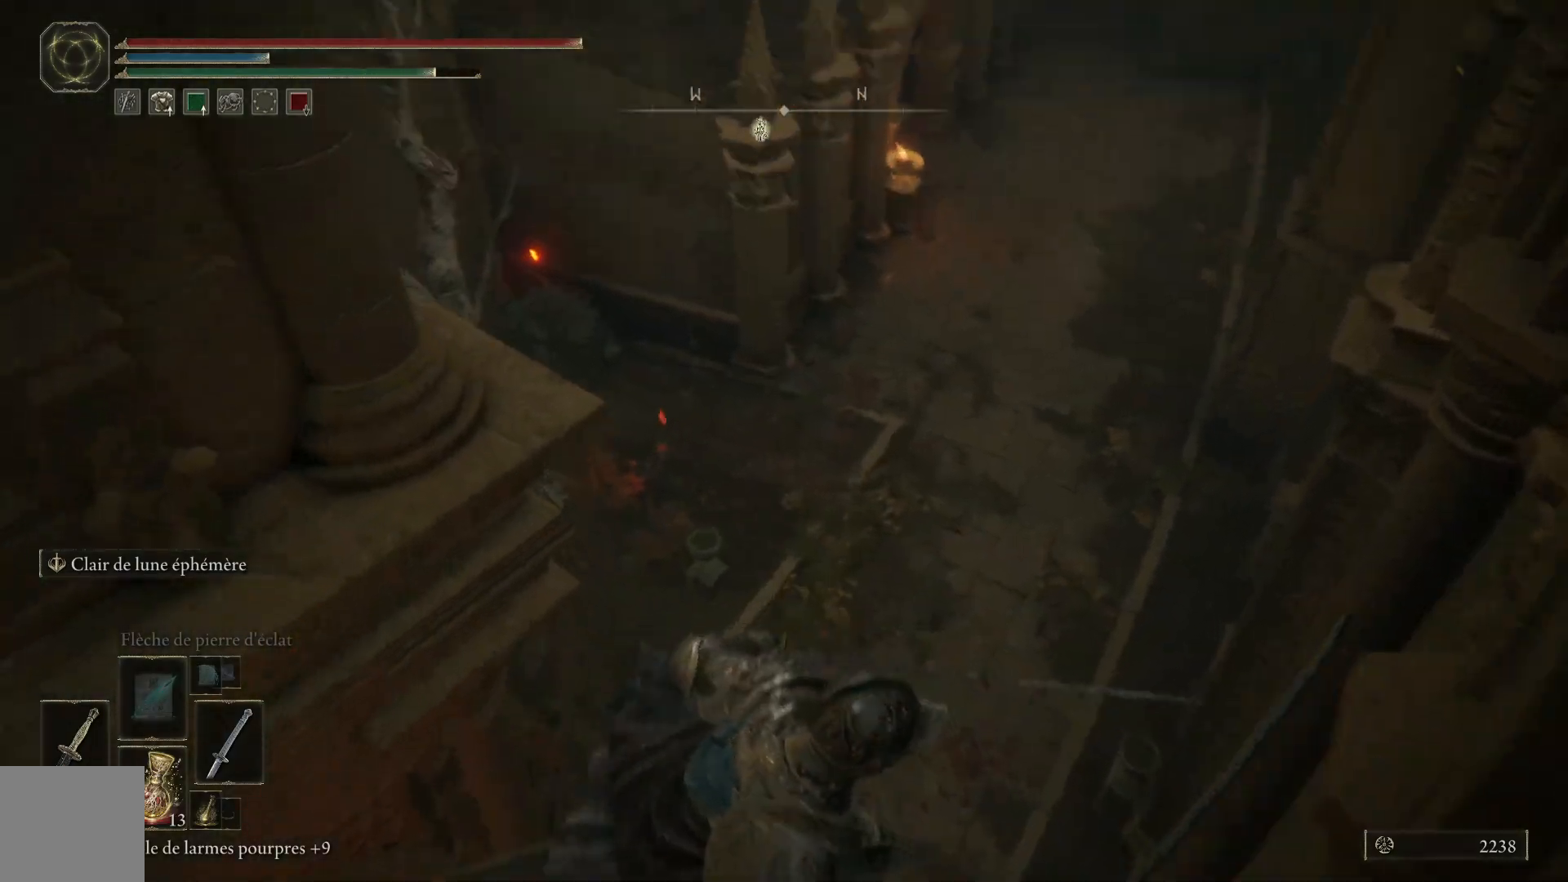
{"buttons": [], "left_stick": "up", "right_stick": "up-left", "events": []}
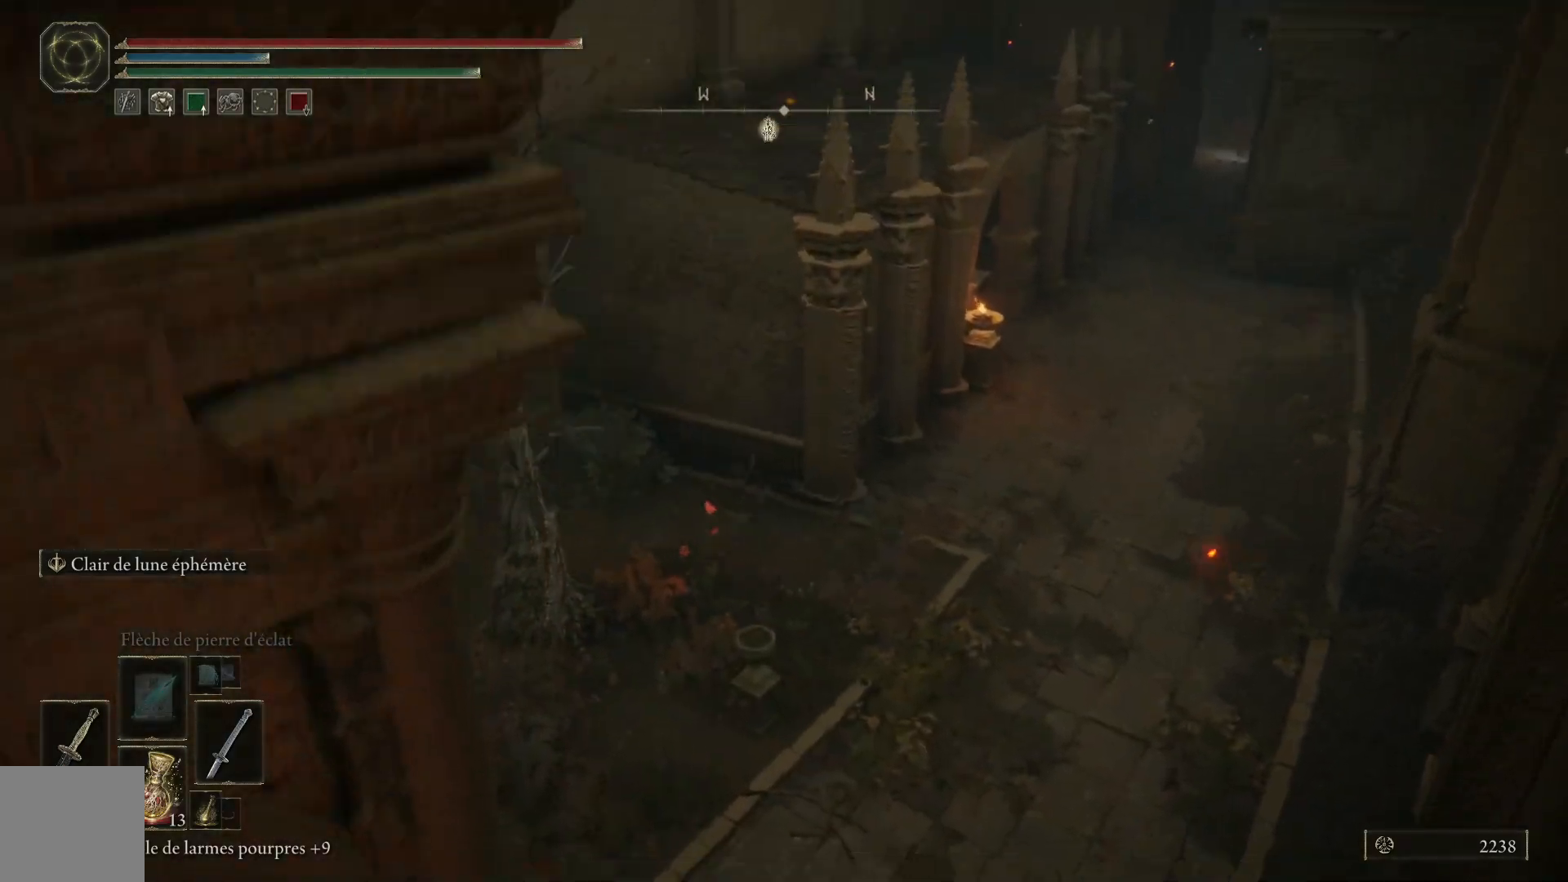
{"buttons": [], "left_stick": "up", "right_stick": "up-left", "events": [[250, "right_stick", "left"], [367, "right_stick", "up-left"]]}
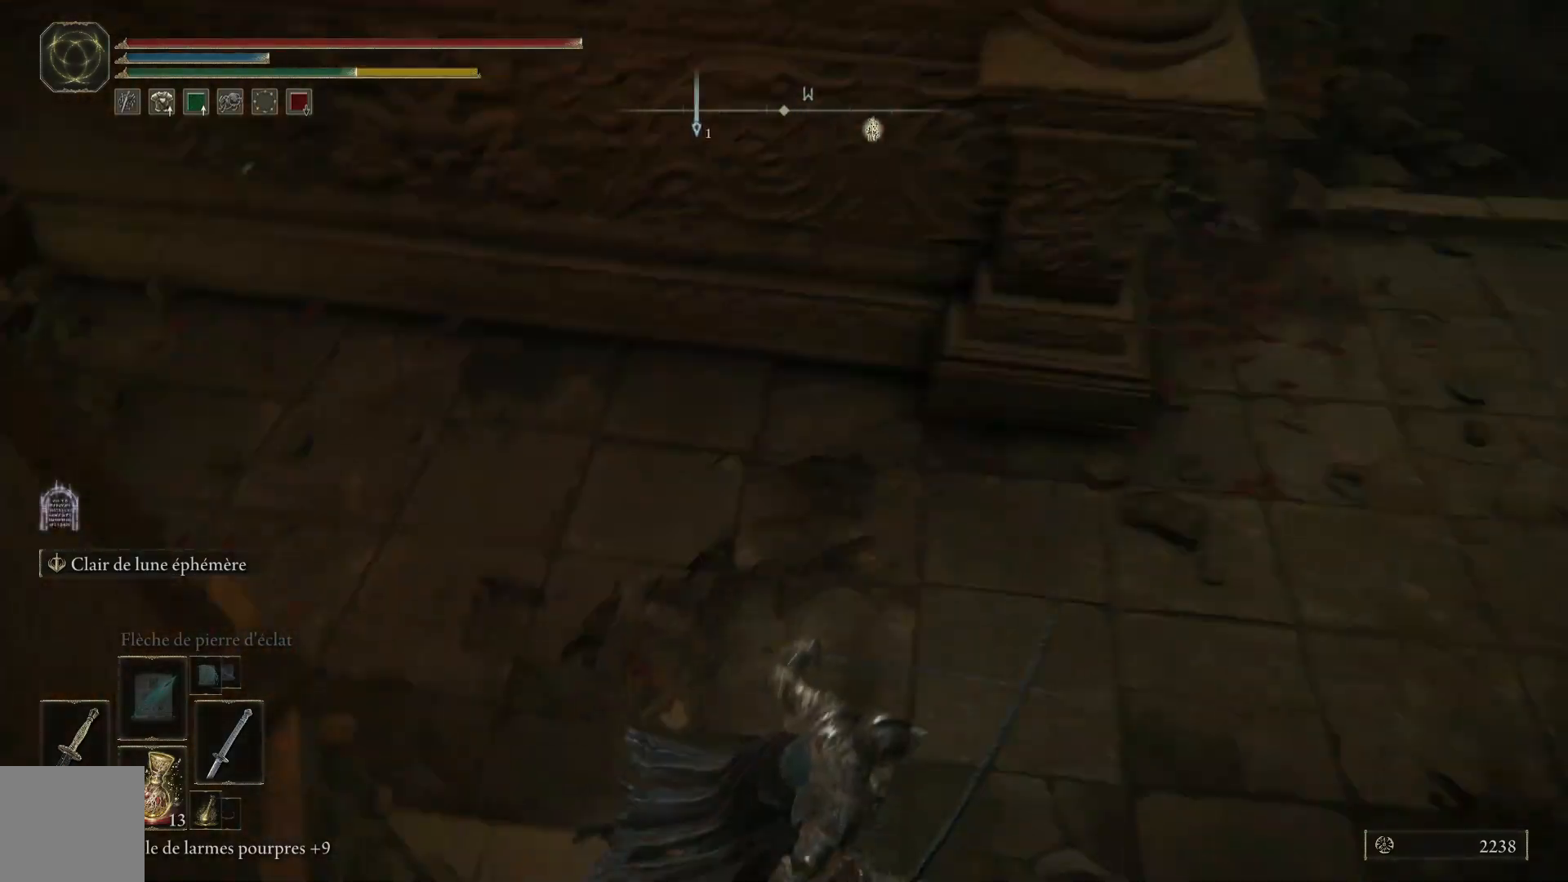
{"buttons": [], "left_stick": "up", "right_stick": "up-left", "events": []}
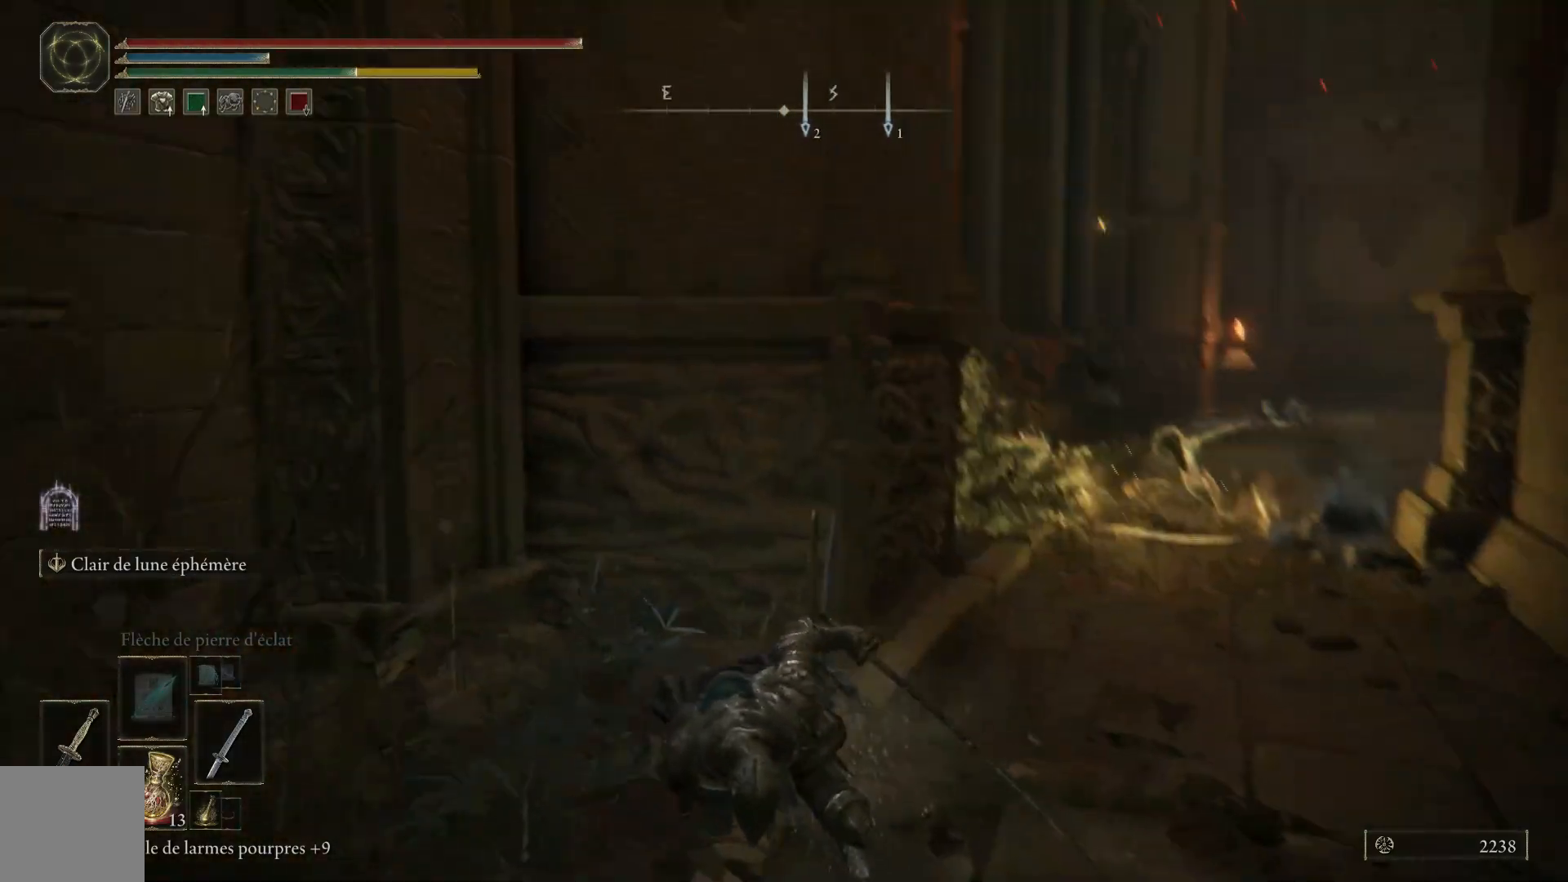
{"buttons": [], "left_stick": "right", "right_stick": "down-right", "events": [[83, "left_stick", "center"], [150, "right_stick", "center"], [300, "left_stick", "right"], [400, "right_stick", "down-right"]]}
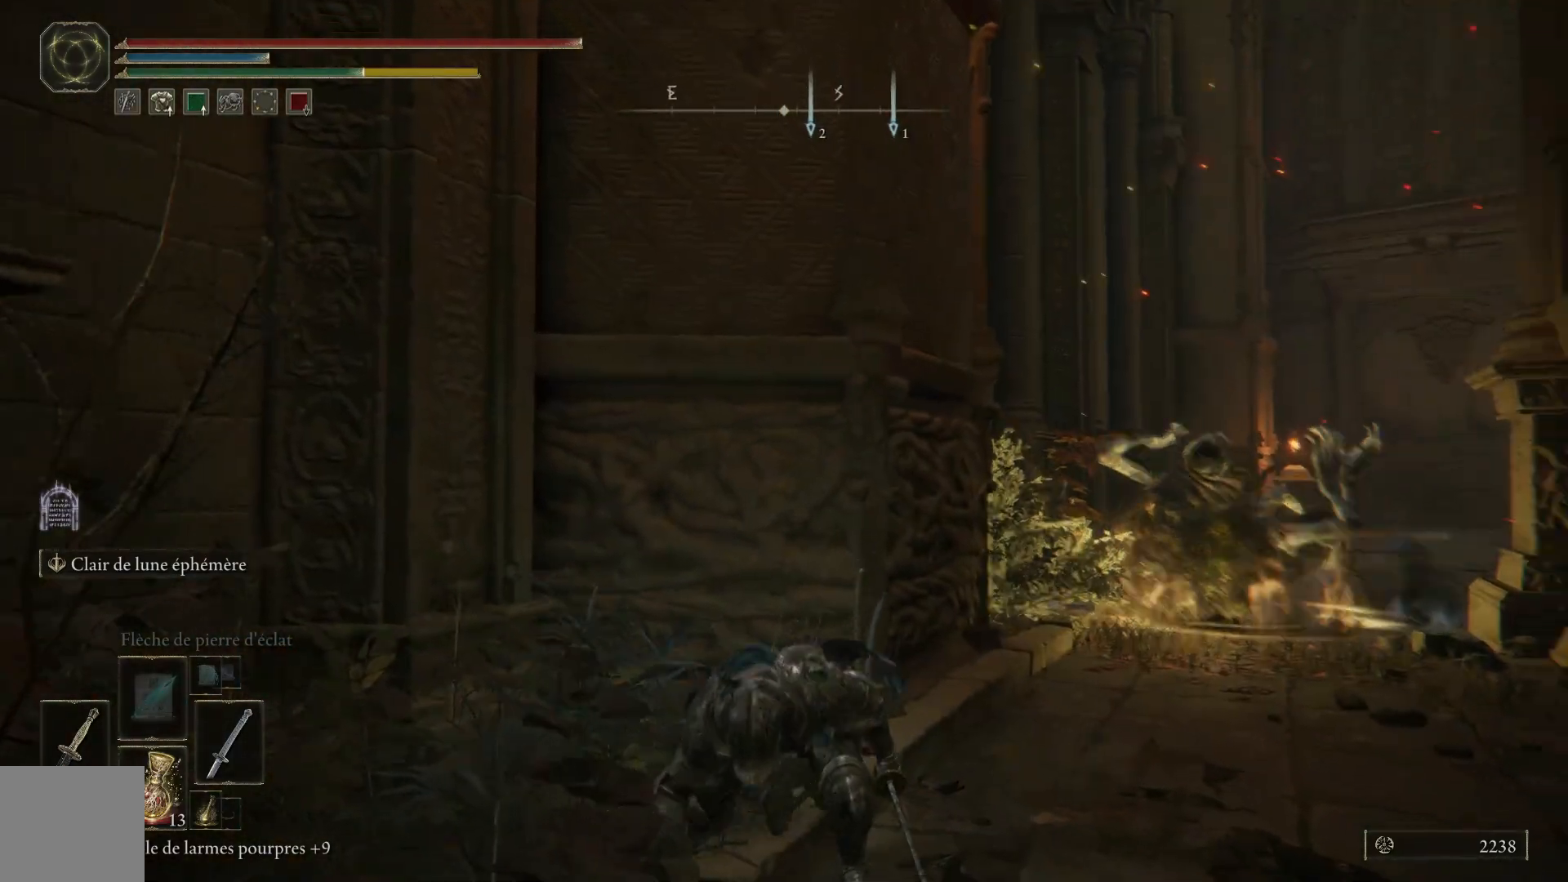
{"buttons": ["B"], "left_stick": "down-right", "right_stick": "center", "events": [[67, "left_stick", "down-right"], [250, "right_stick", "center"], [367, "B", "down"]]}
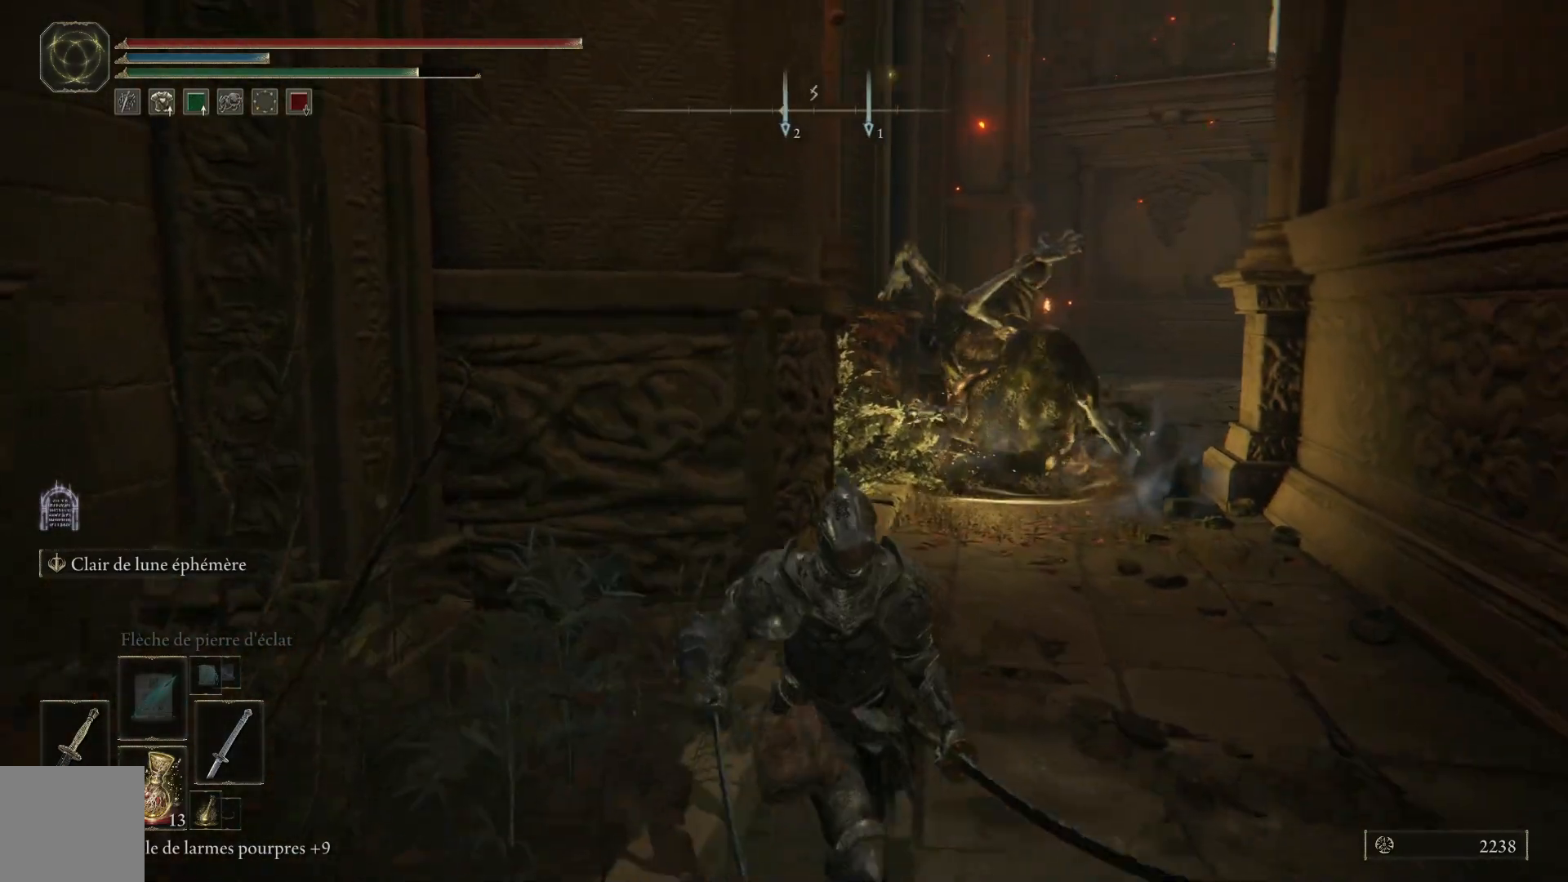
{"buttons": ["B"], "left_stick": "down-right", "right_stick": "center", "events": []}
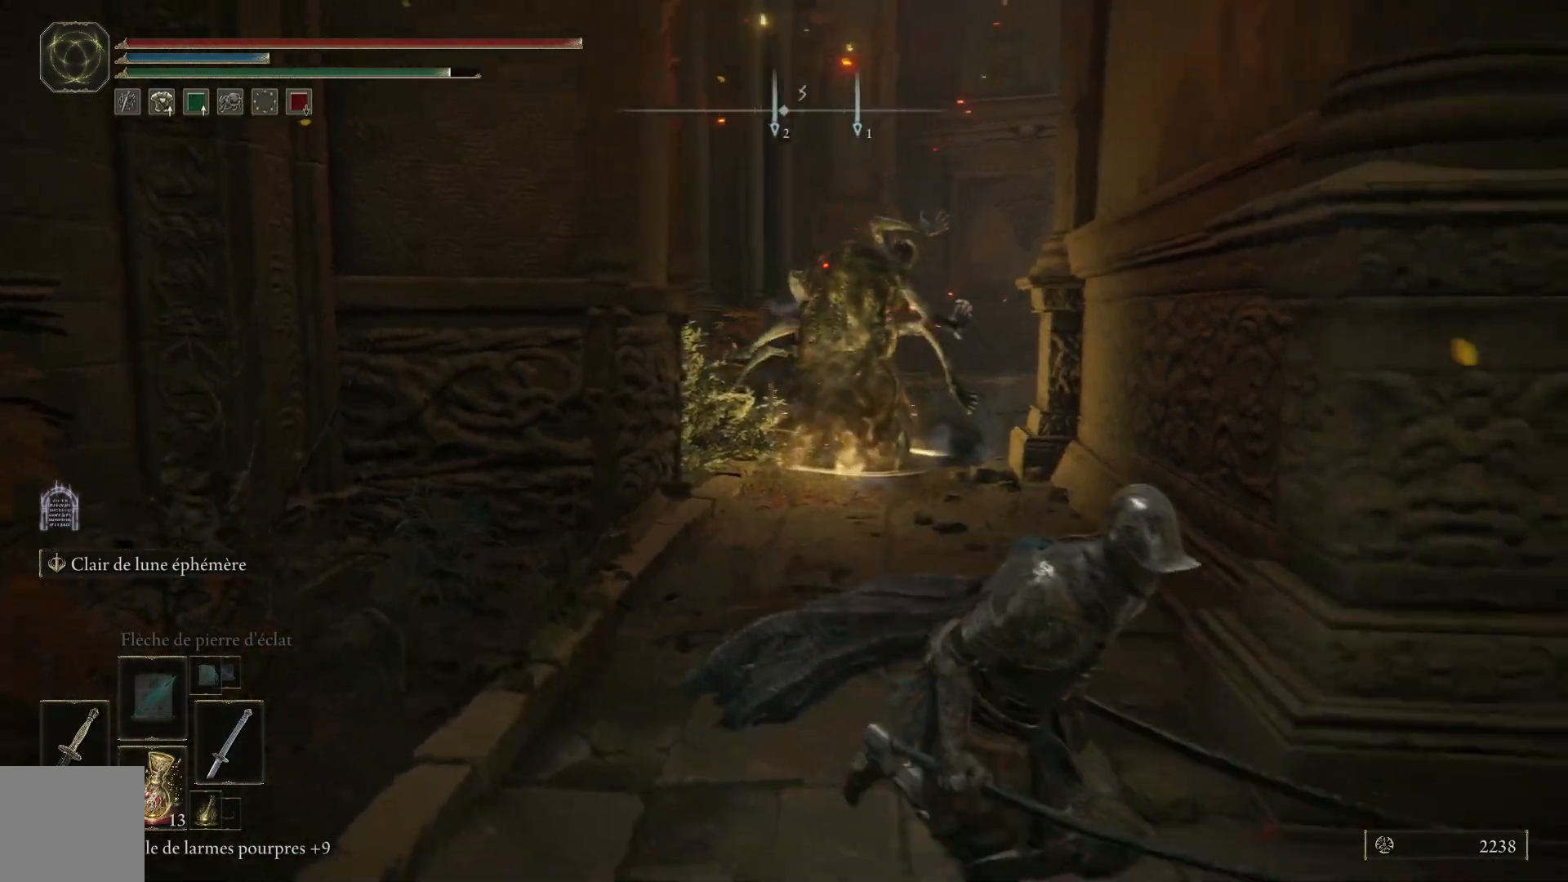
{"buttons": ["B"], "left_stick": "down-right", "right_stick": "center", "events": []}
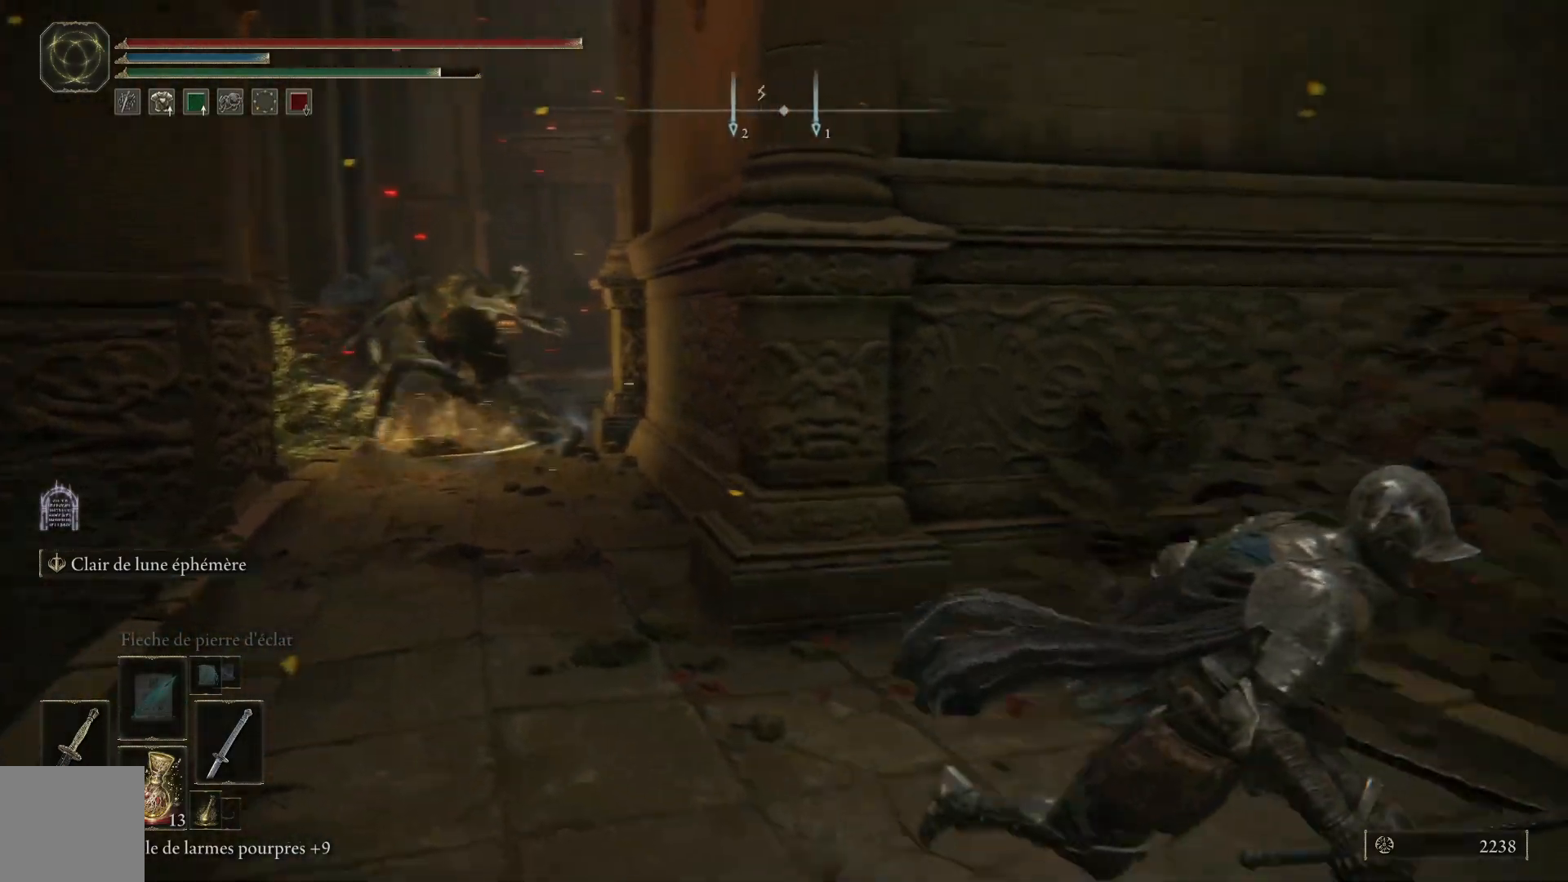
{"buttons": ["B"], "left_stick": "right", "right_stick": "center", "events": [[467, "left_stick", "right"]]}
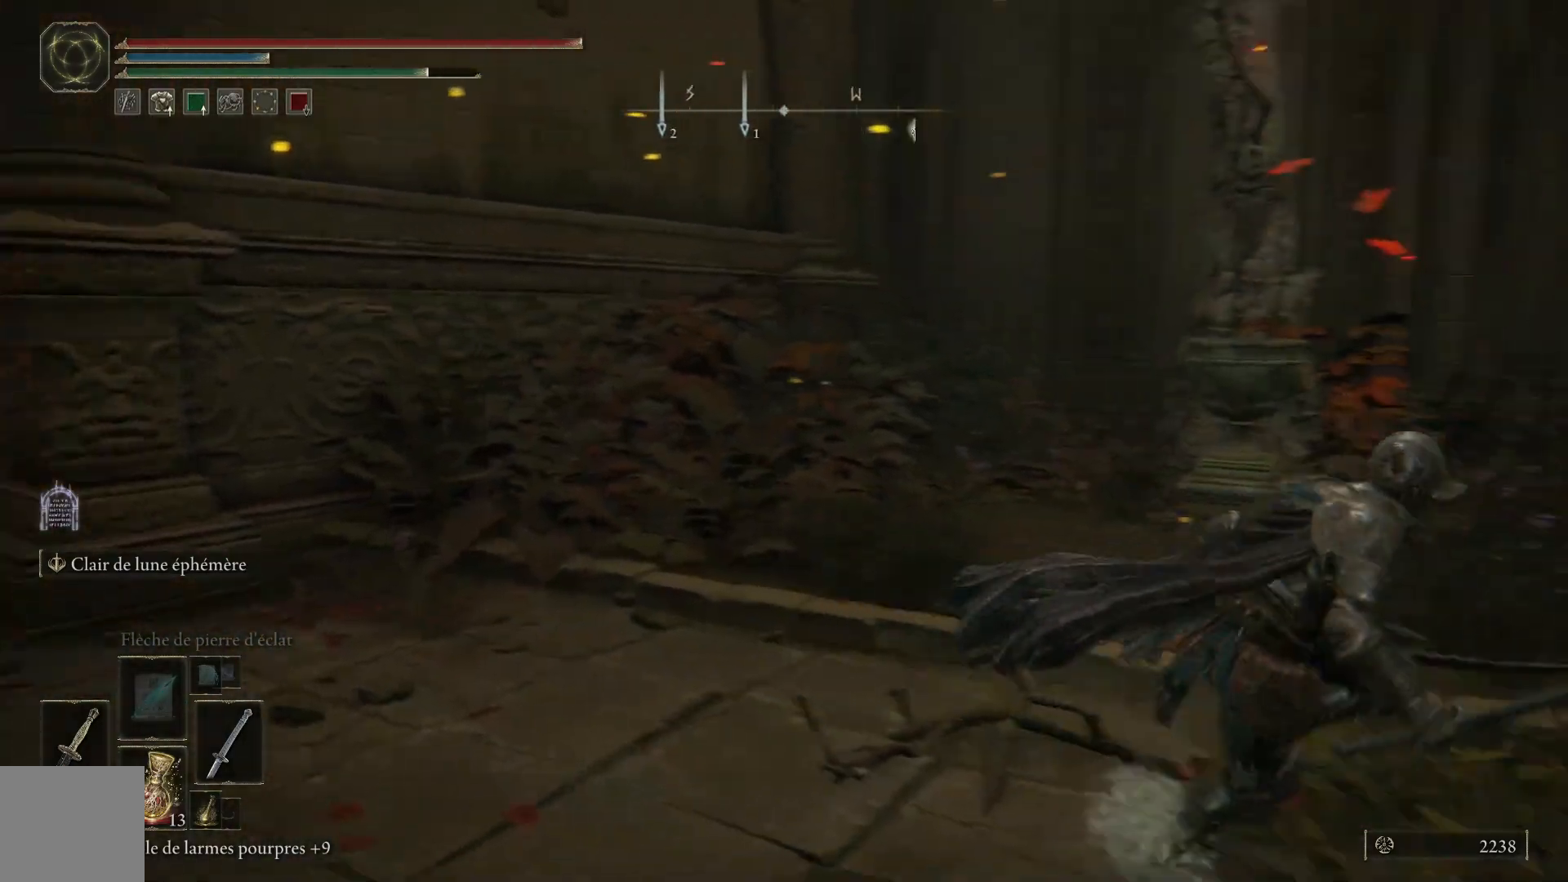
{"buttons": ["B"], "left_stick": "right", "right_stick": "center", "events": []}
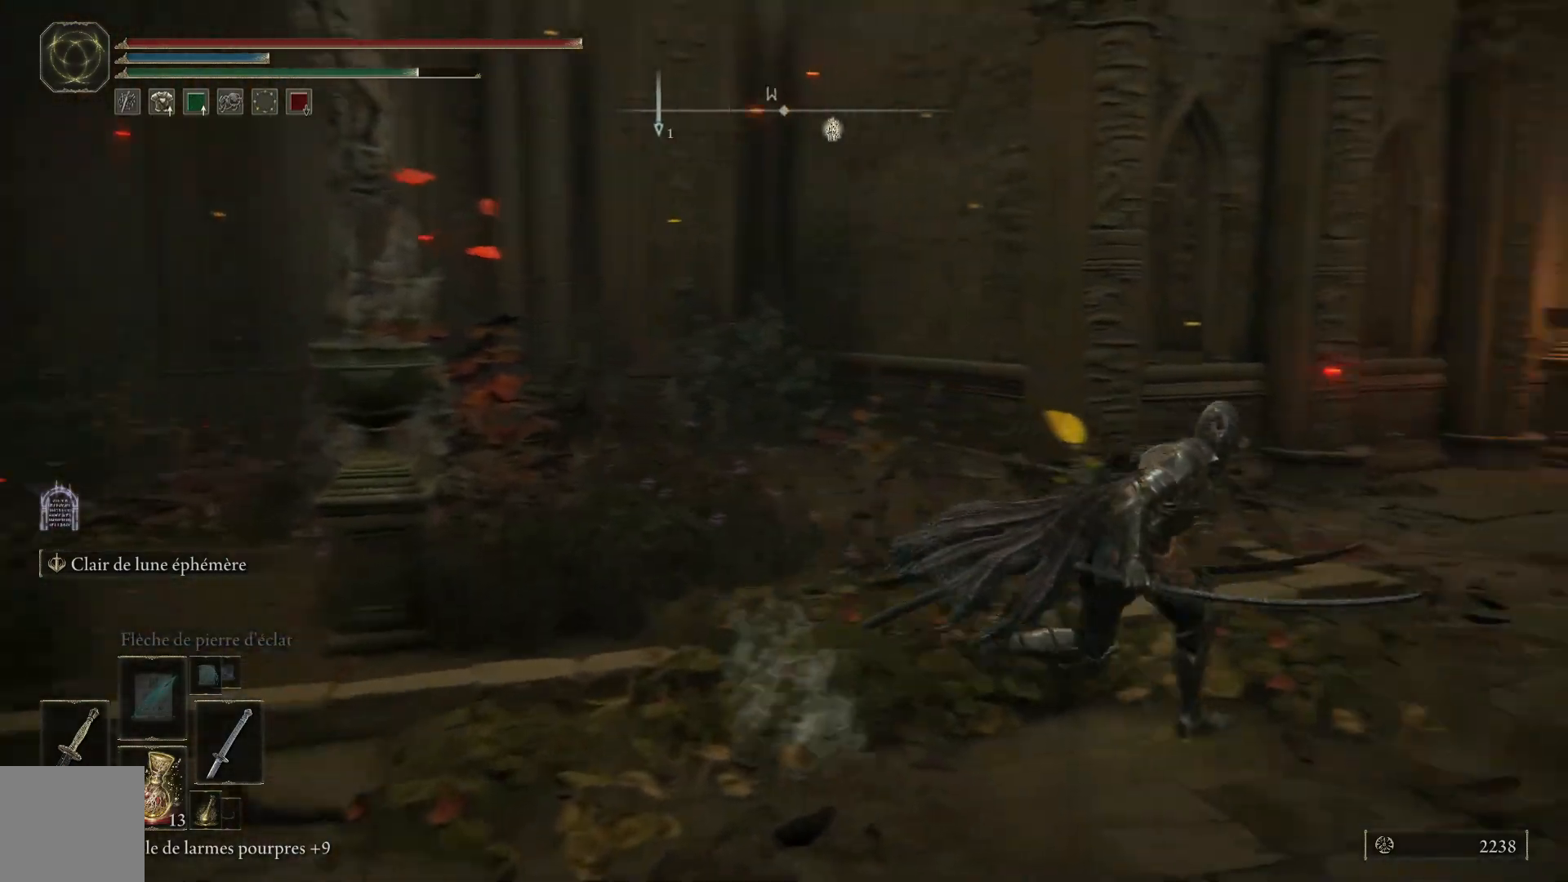
{"buttons": ["B"], "left_stick": "up-right", "right_stick": "center", "events": [[217, "left_stick", "up-right"]]}
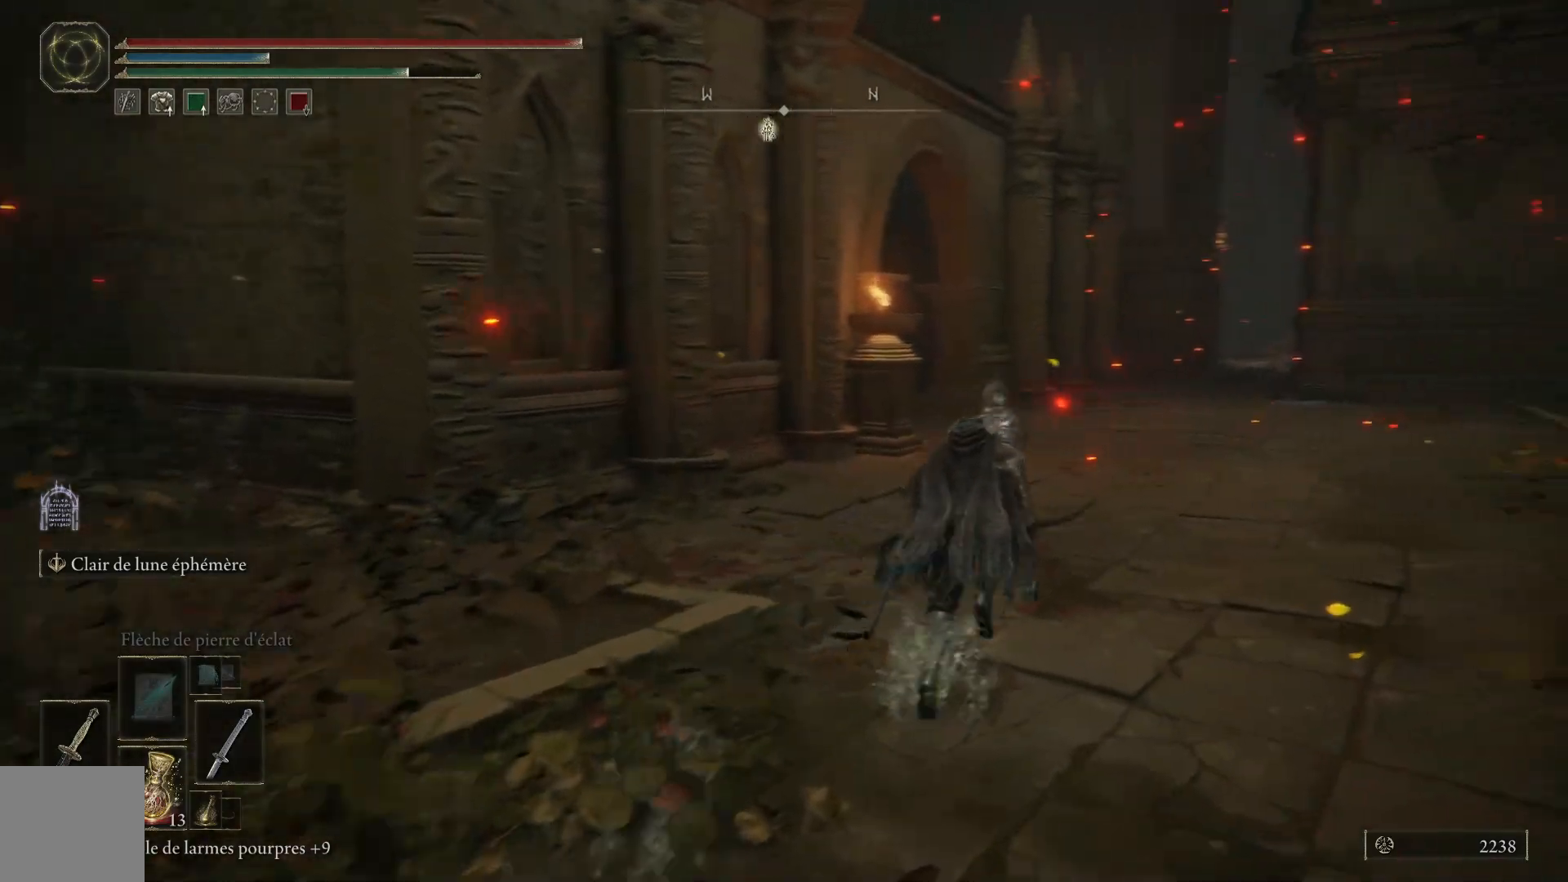
{"buttons": ["B"], "left_stick": "up-right", "right_stick": "center", "events": []}
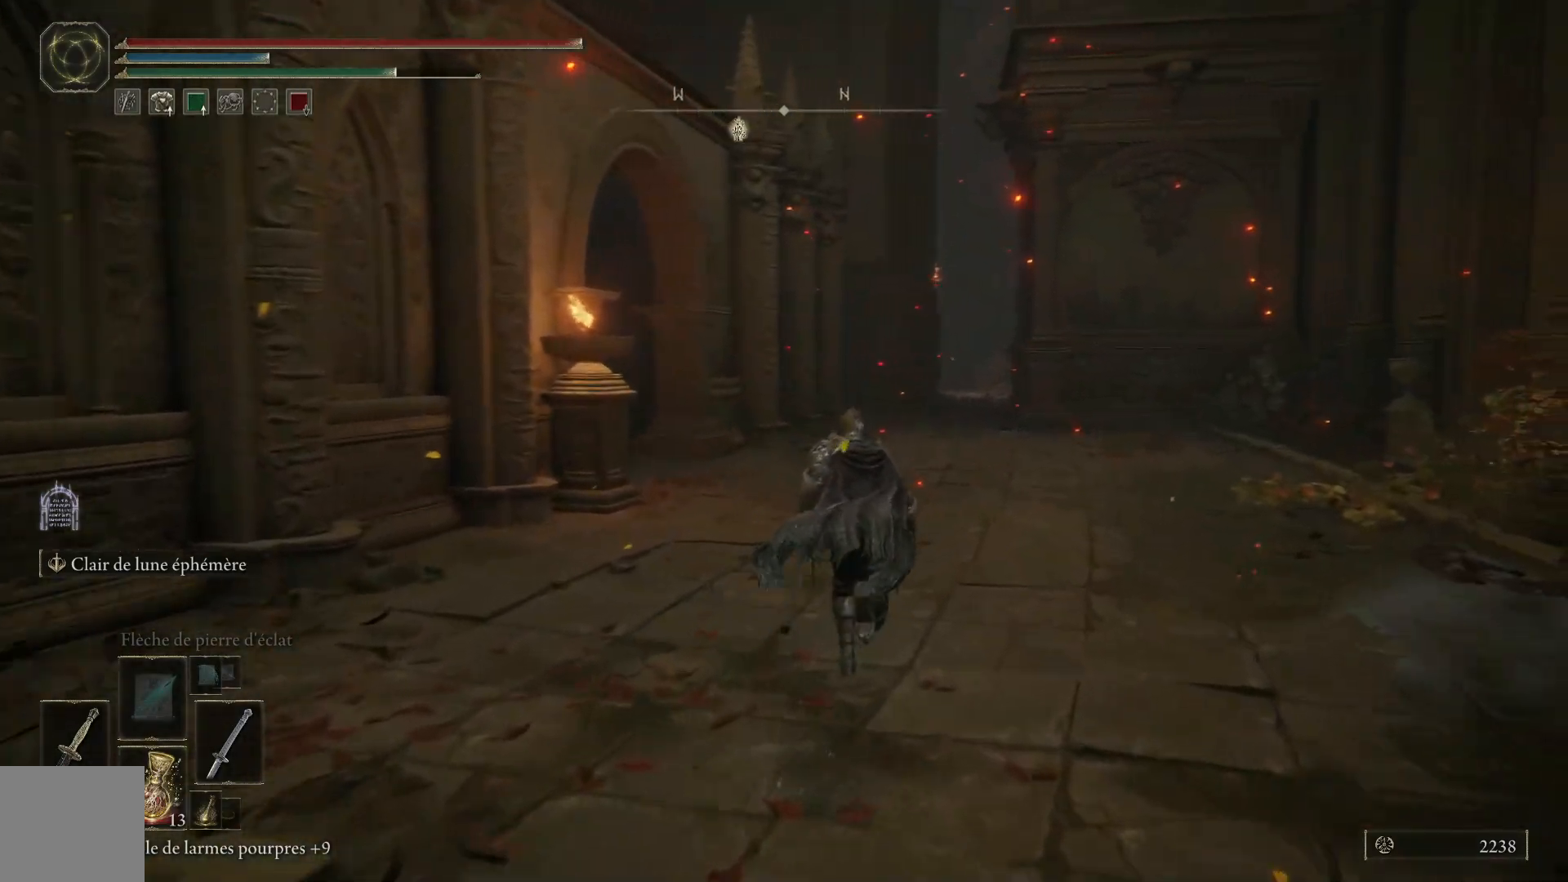
{"buttons": ["B"], "left_stick": "up-right", "right_stick": "center", "events": []}
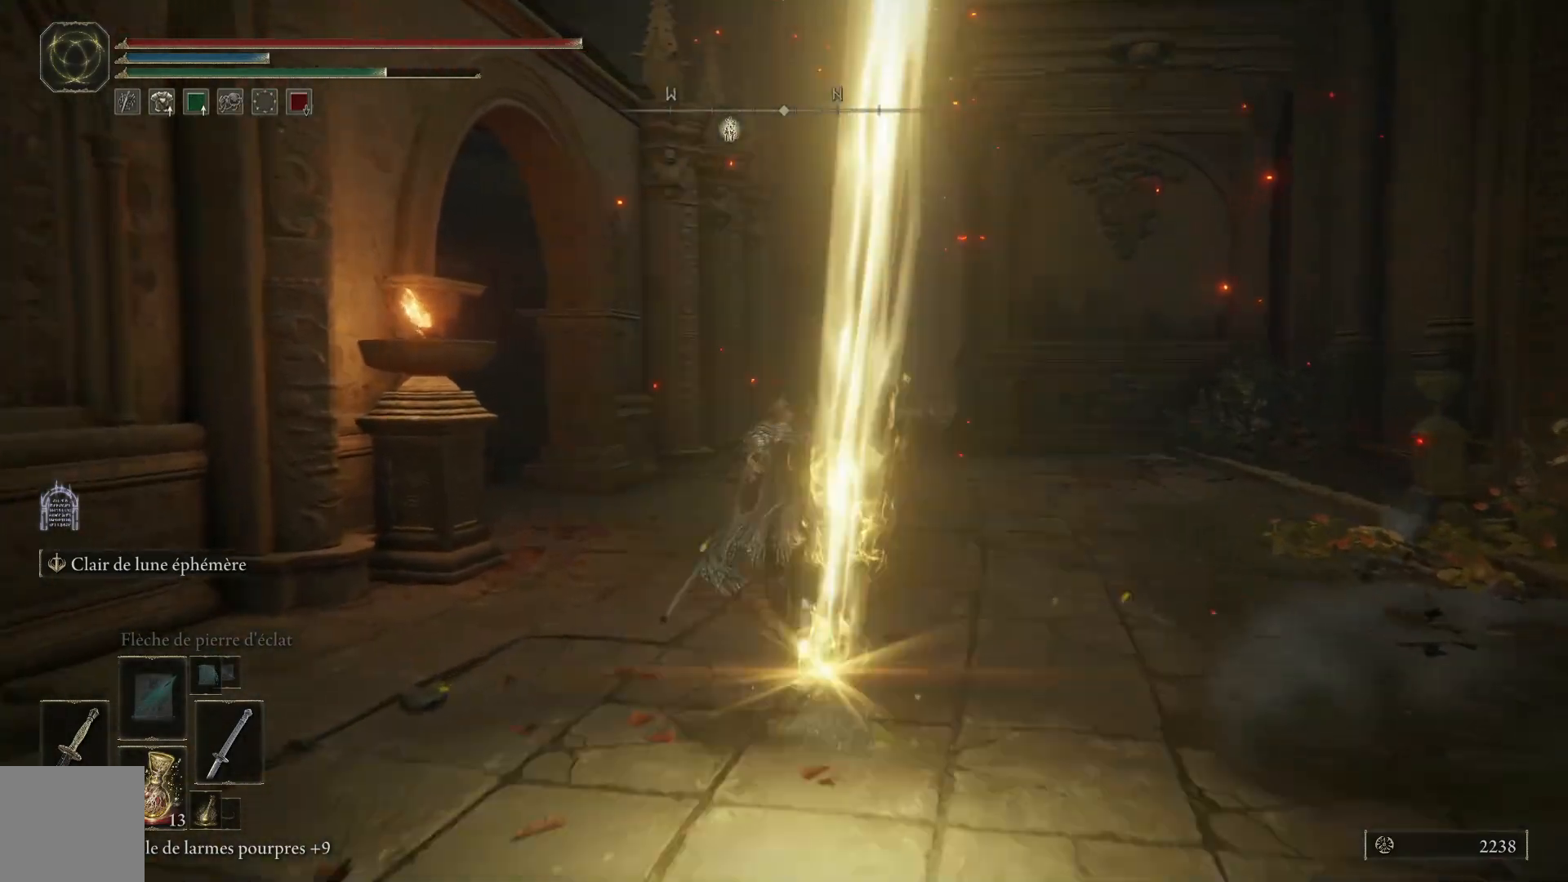
{"buttons": [], "left_stick": "up-right", "right_stick": "down-left", "events": [[83, "B", "up"], [183, "right_stick", "down-left"]]}
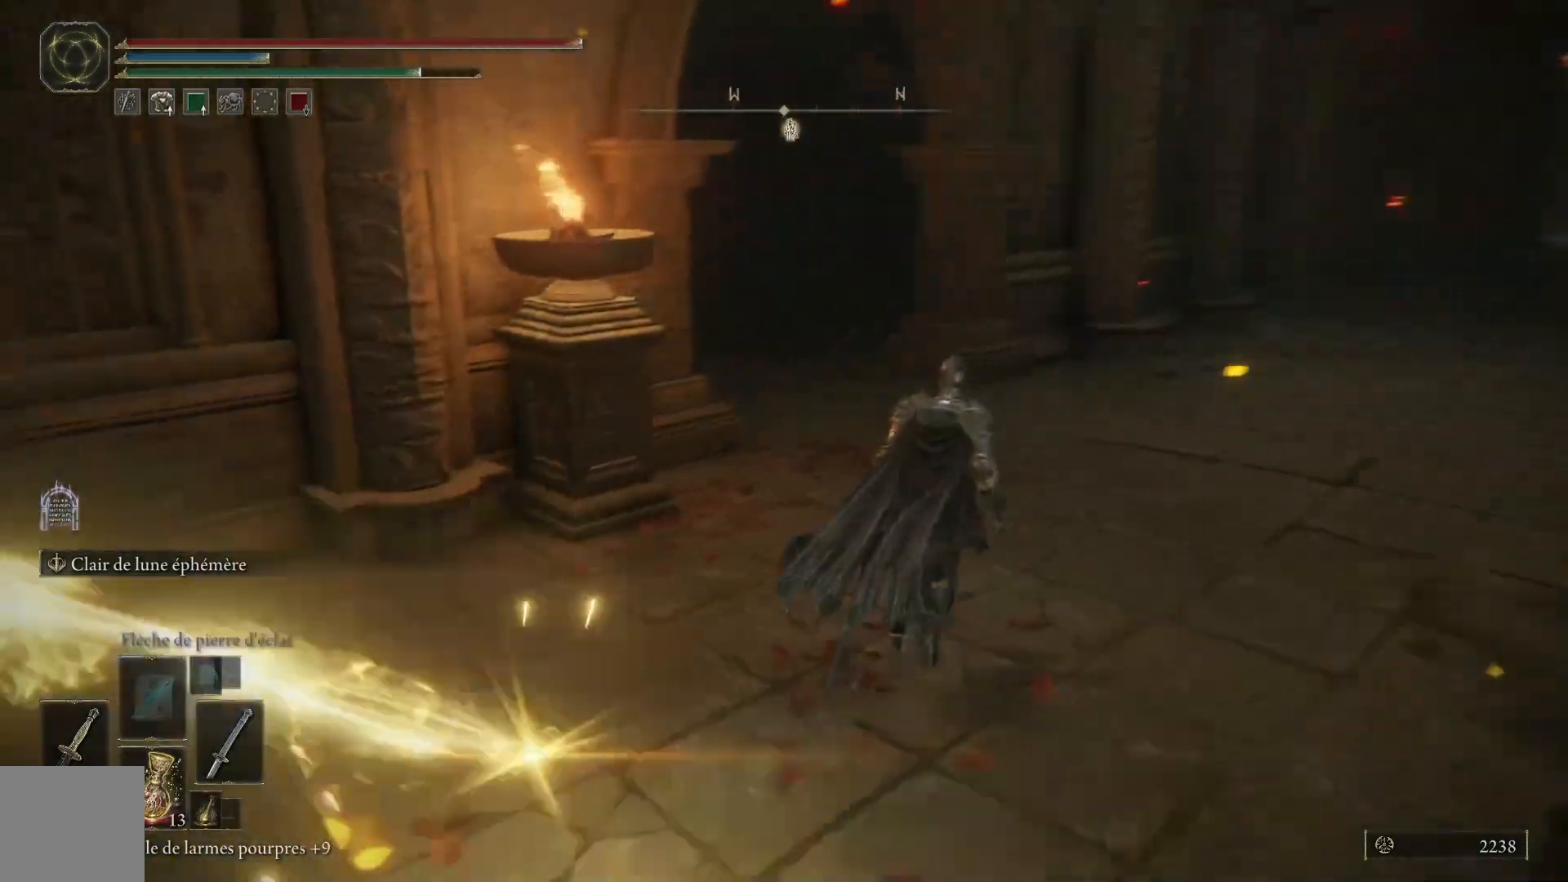
{"buttons": ["B"], "left_stick": "up-right", "right_stick": "center", "events": [[133, "right_stick", "center"], [233, "B", "down"]]}